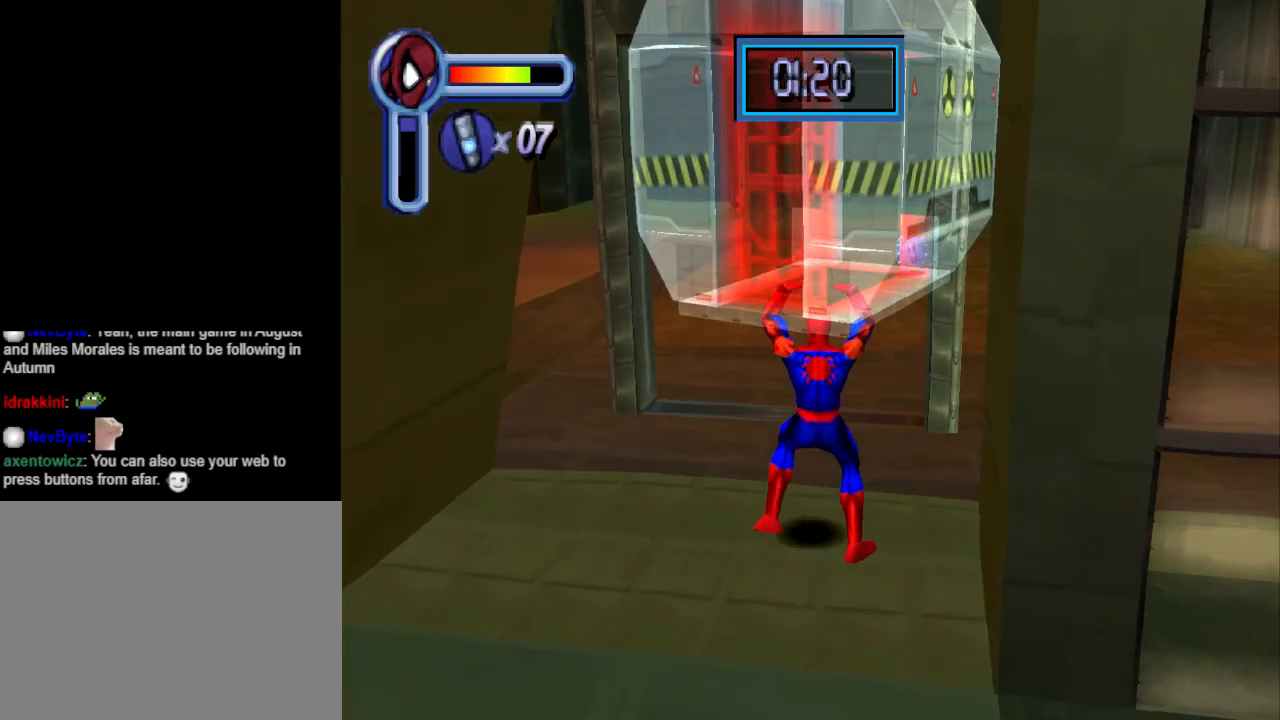
Gameplay with a controller (PlayStation layout); each line is a JSON object with the inputs held at the frame after it. "events" lists button and stick changes between this image and that frame as [ms after this image, input, new state], when the widget could be followed in between. Not read: L2 R2 left_stick right_stick.
{"buttons": ["DPAD_UP"], "events": []}
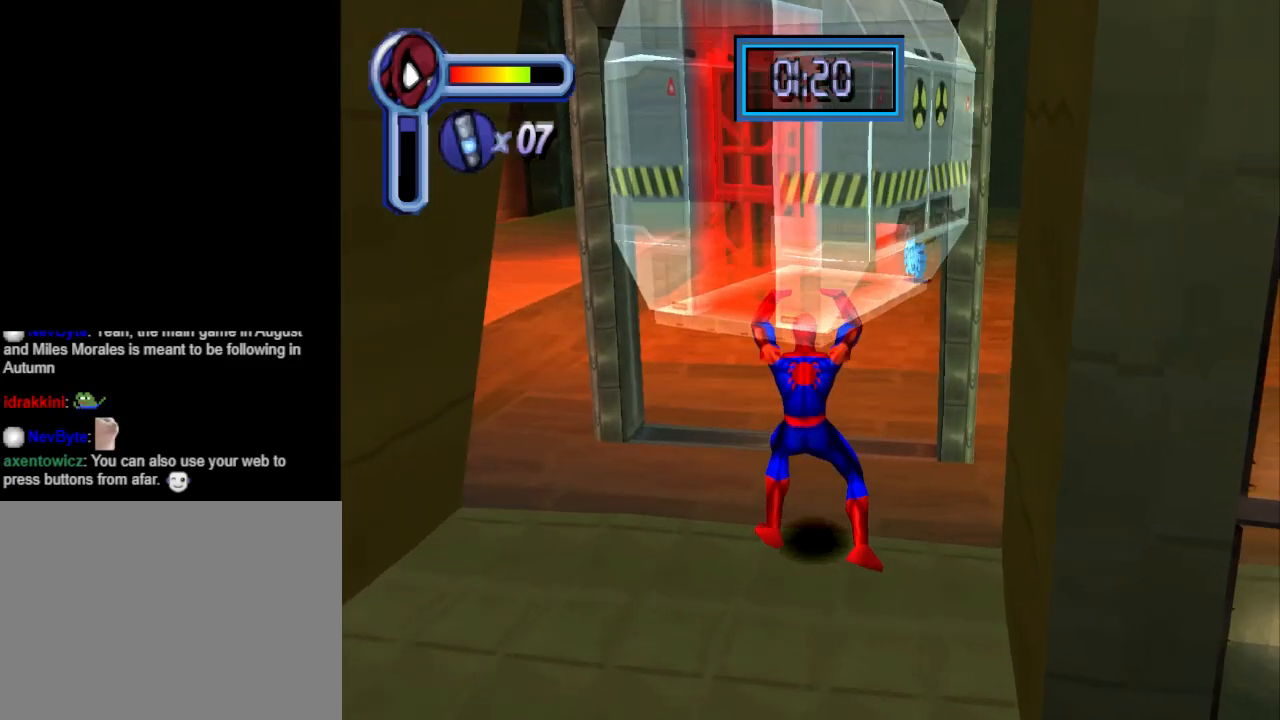
{"buttons": ["DPAD_UP"], "events": []}
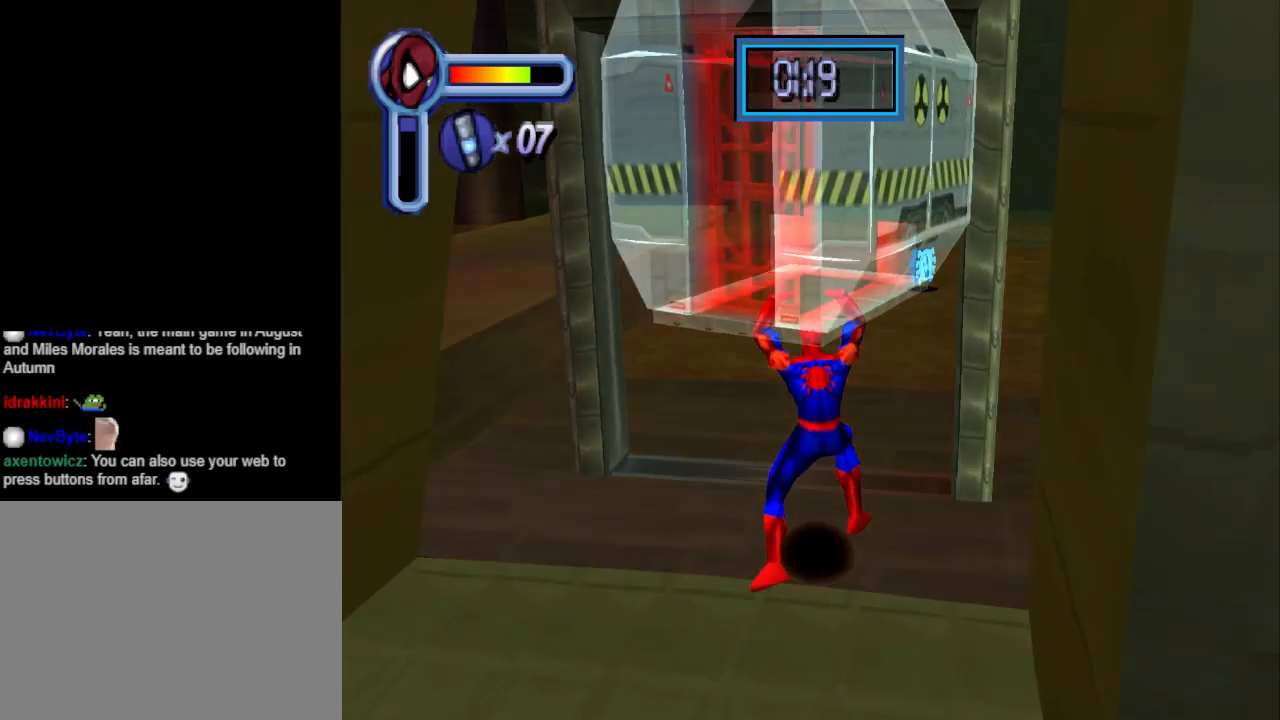
{"buttons": ["DPAD_UP"], "events": []}
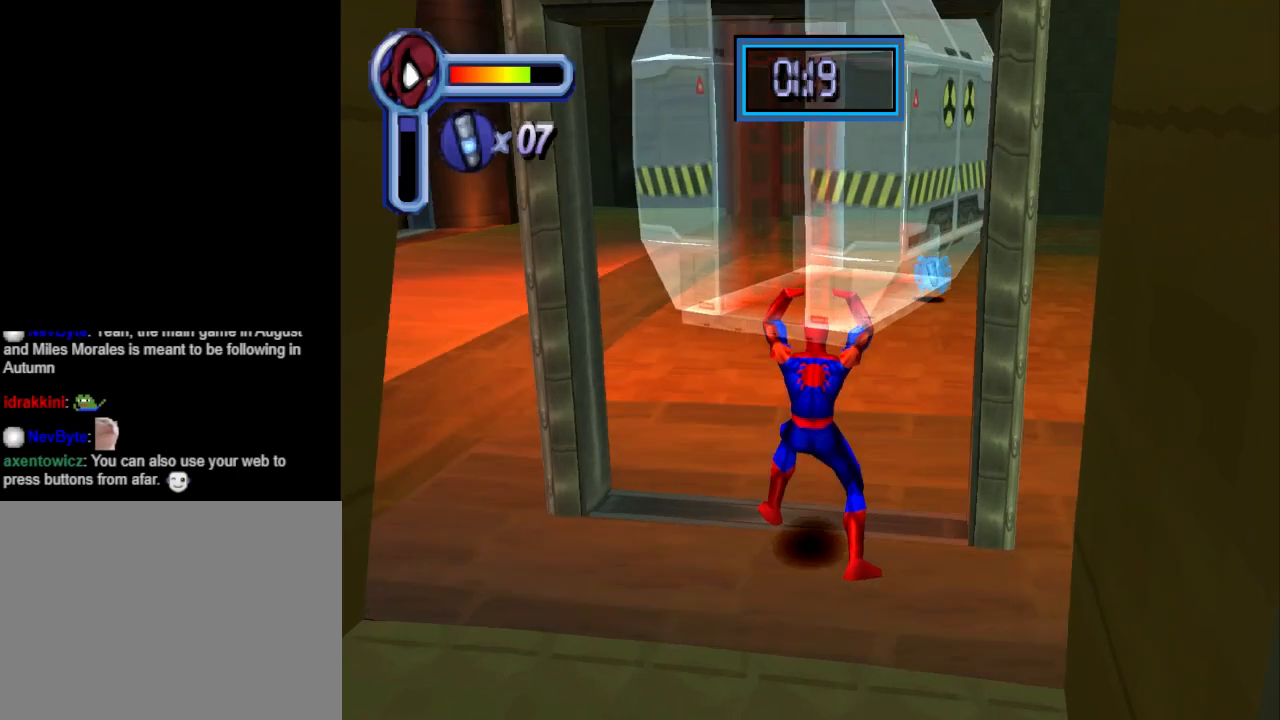
{"buttons": ["DPAD_UP"], "events": []}
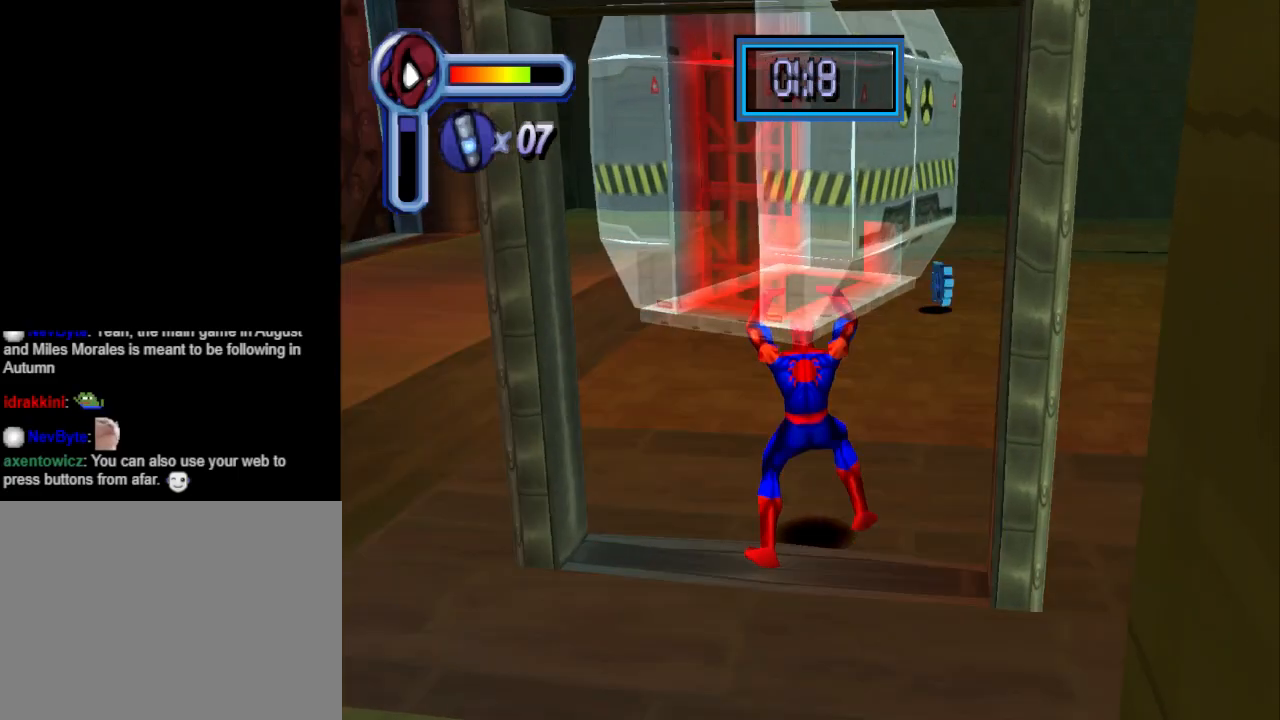
{"buttons": ["DPAD_UP", "DPAD_LEFT"], "events": [[267, "DPAD_LEFT", "down"]]}
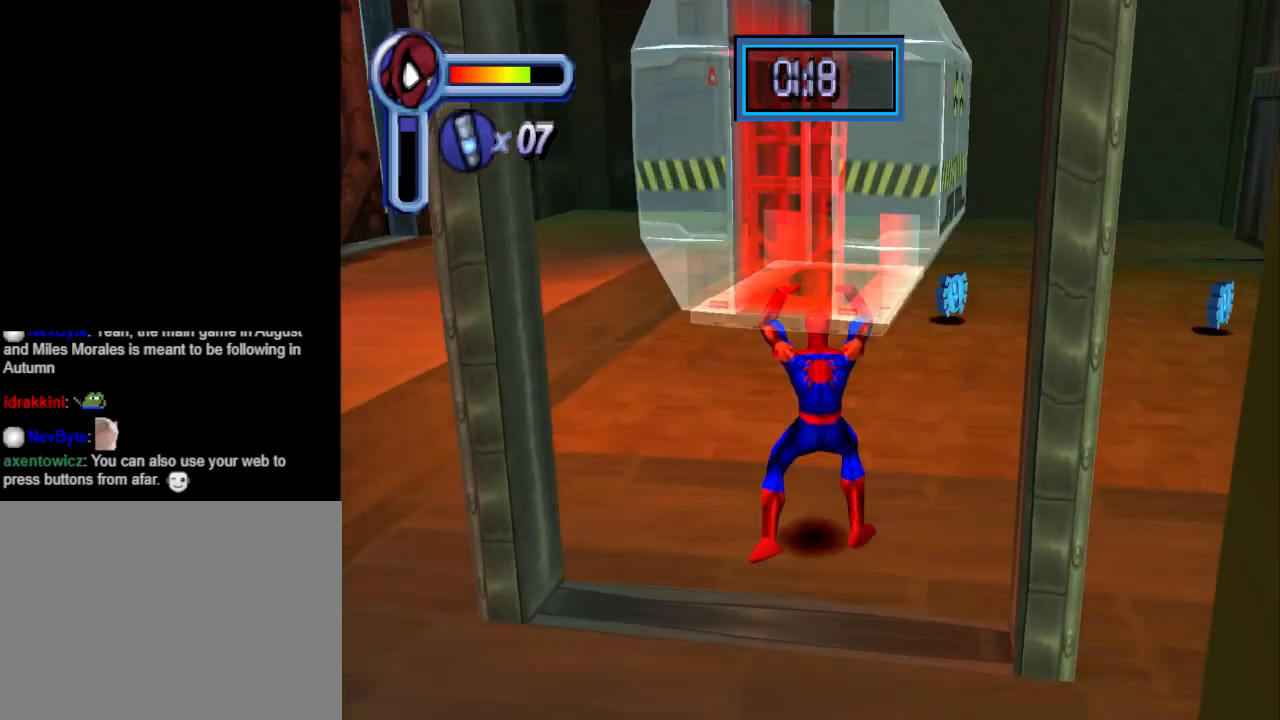
{"buttons": ["DPAD_UP"], "events": [[67, "DPAD_LEFT", "up"]]}
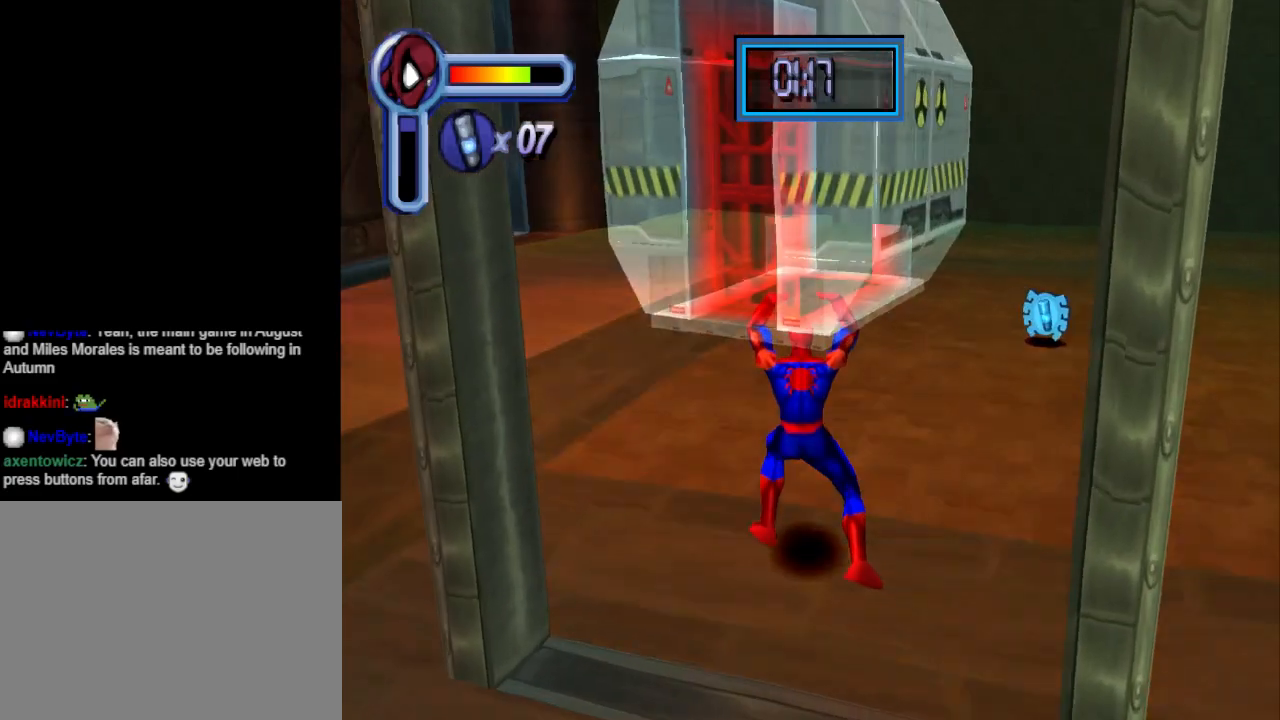
{"buttons": ["DPAD_UP", "DPAD_LEFT"], "events": [[200, "DPAD_LEFT", "down"]]}
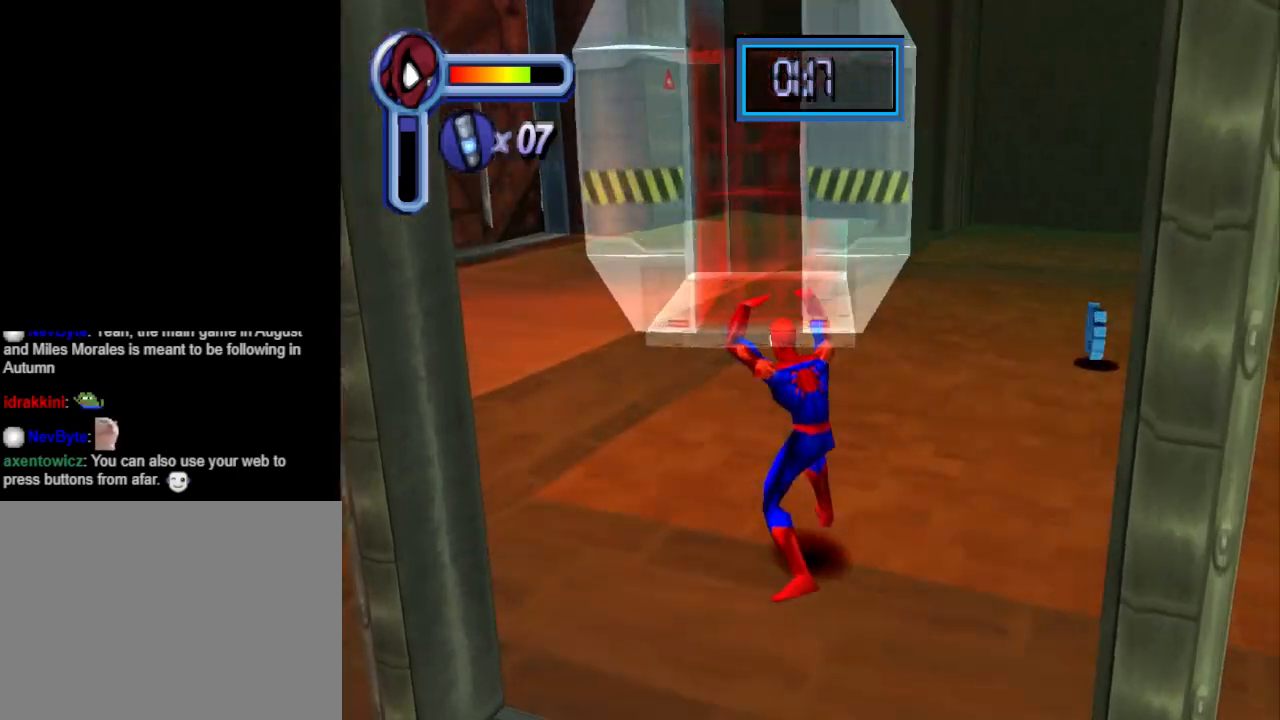
{"buttons": ["DPAD_UP"], "events": [[267, "DPAD_LEFT", "up"]]}
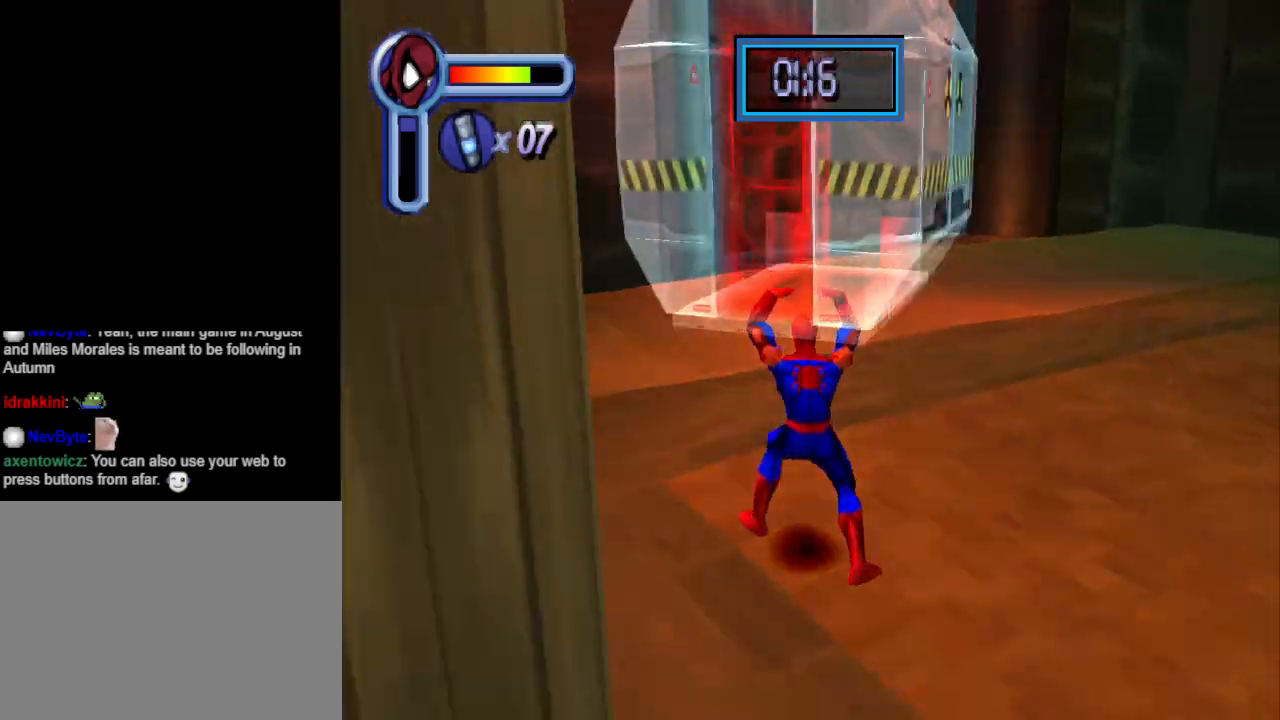
{"buttons": ["DPAD_UP"], "events": []}
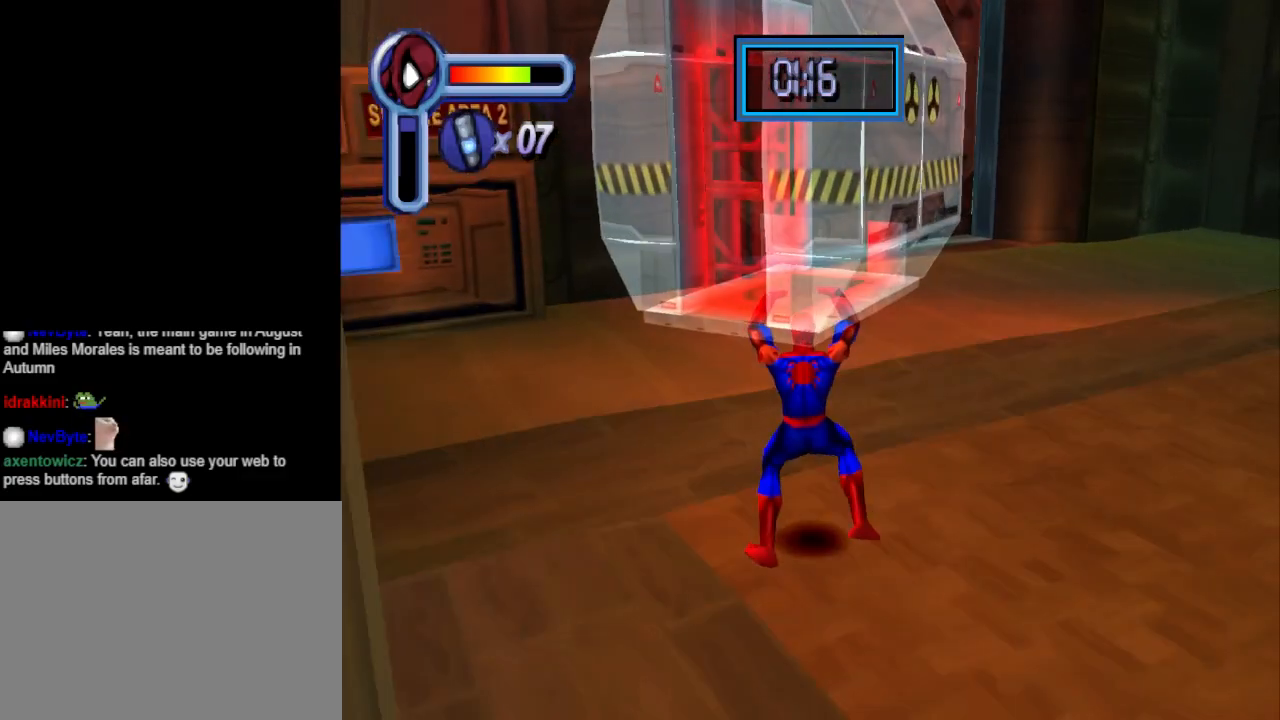
{"buttons": ["DPAD_UP"], "events": []}
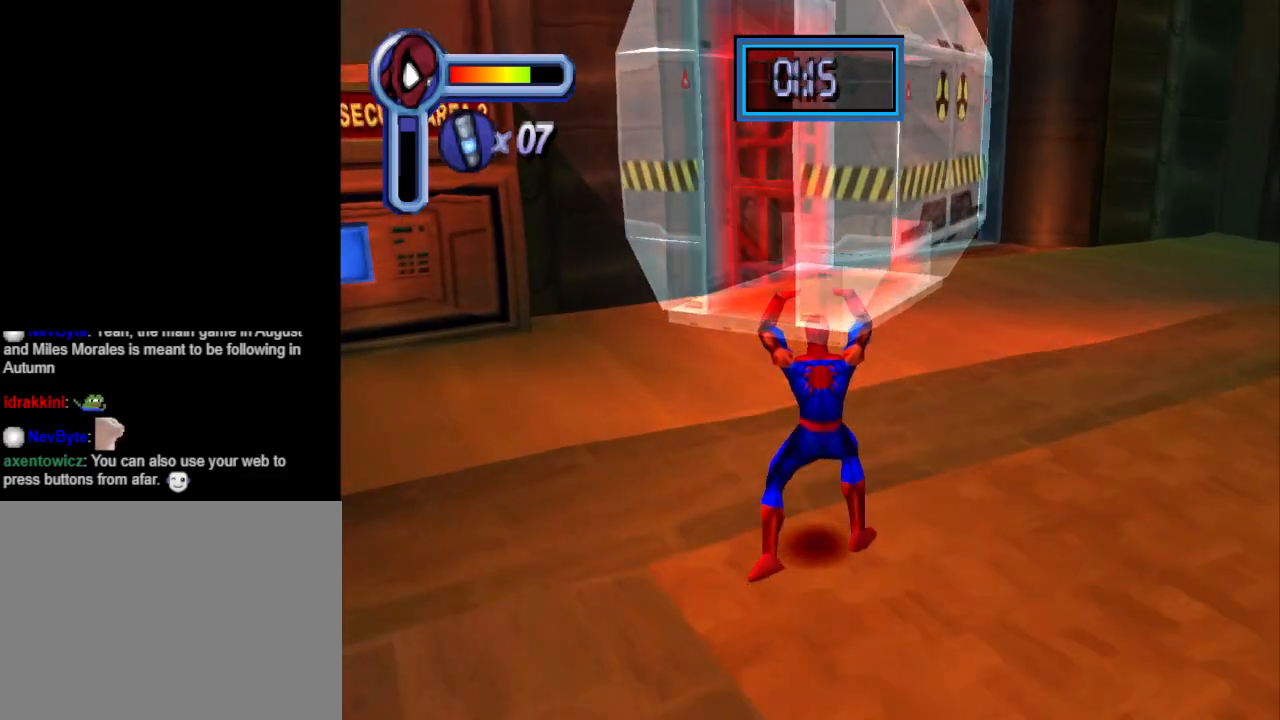
{"buttons": ["DPAD_UP"], "events": []}
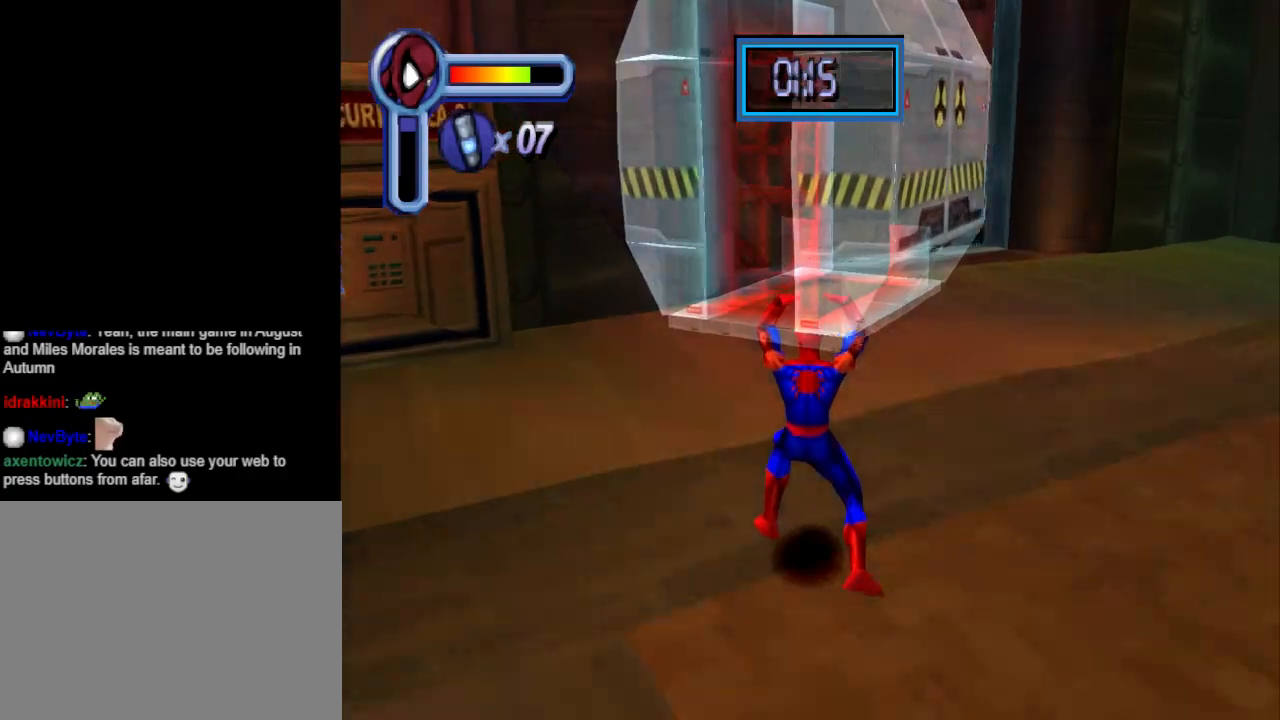
{"buttons": ["DPAD_UP"], "events": []}
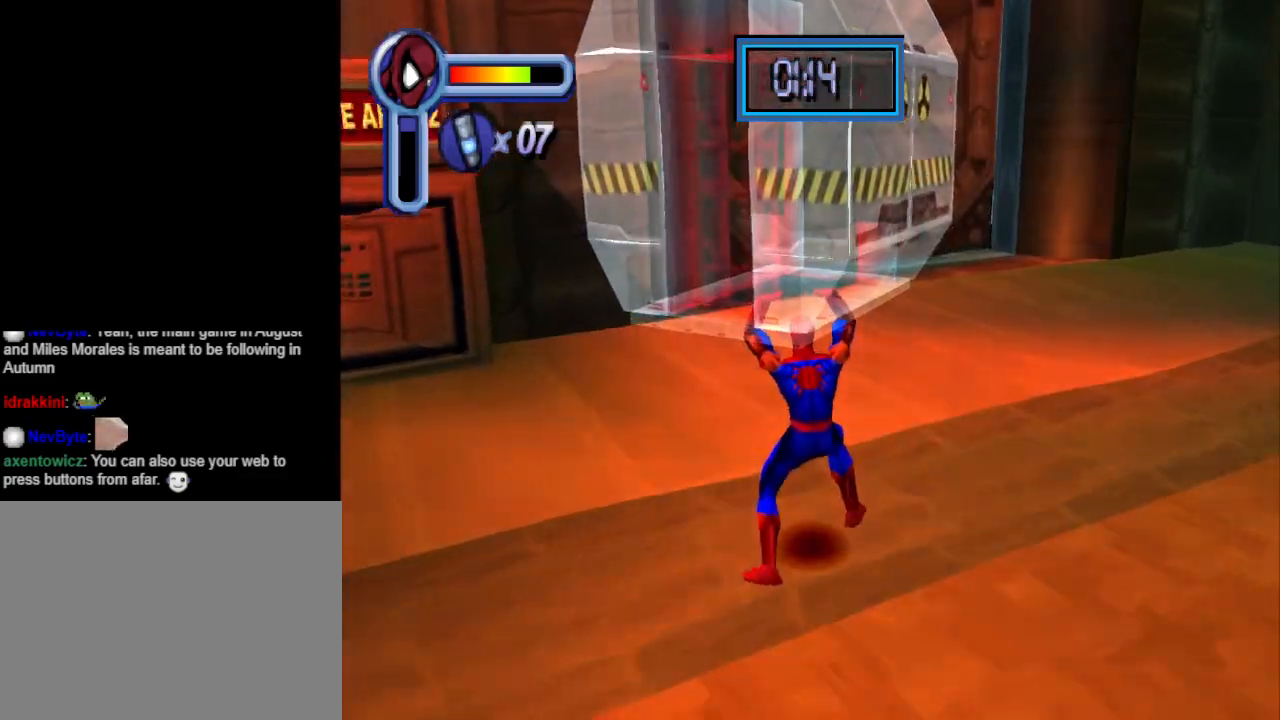
{"buttons": ["DPAD_UP"], "events": []}
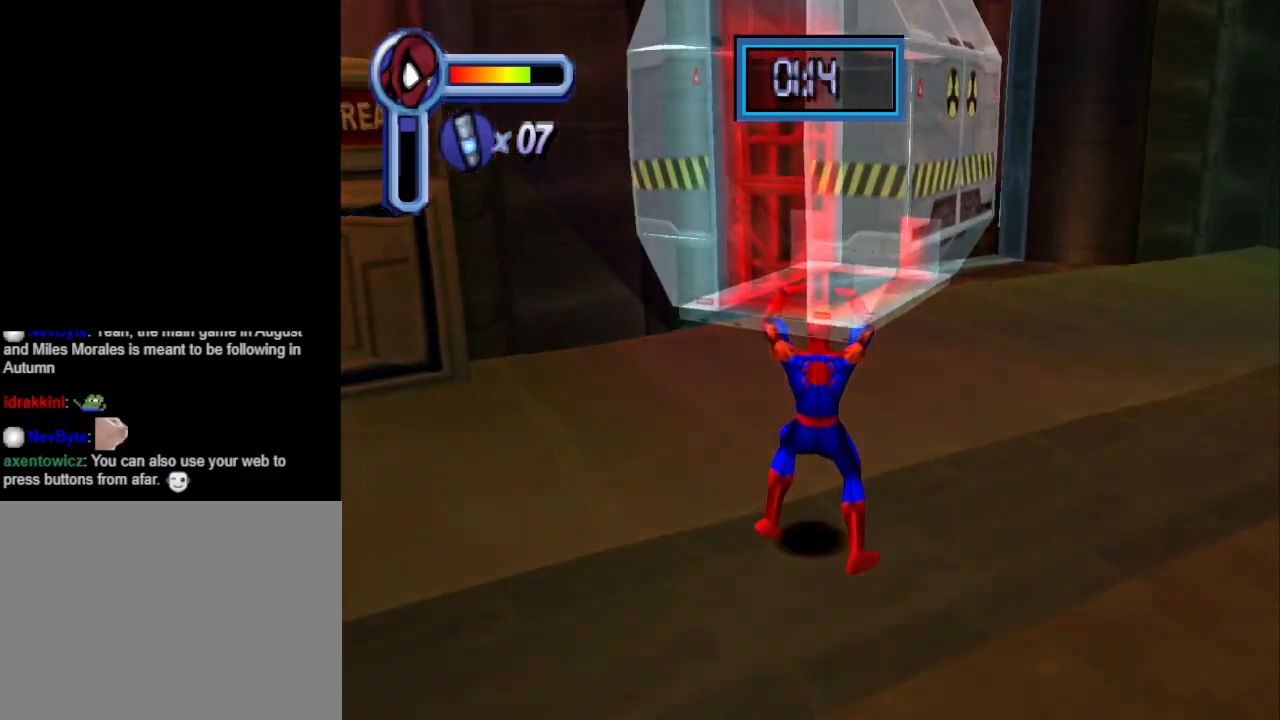
{"buttons": ["DPAD_UP"], "events": []}
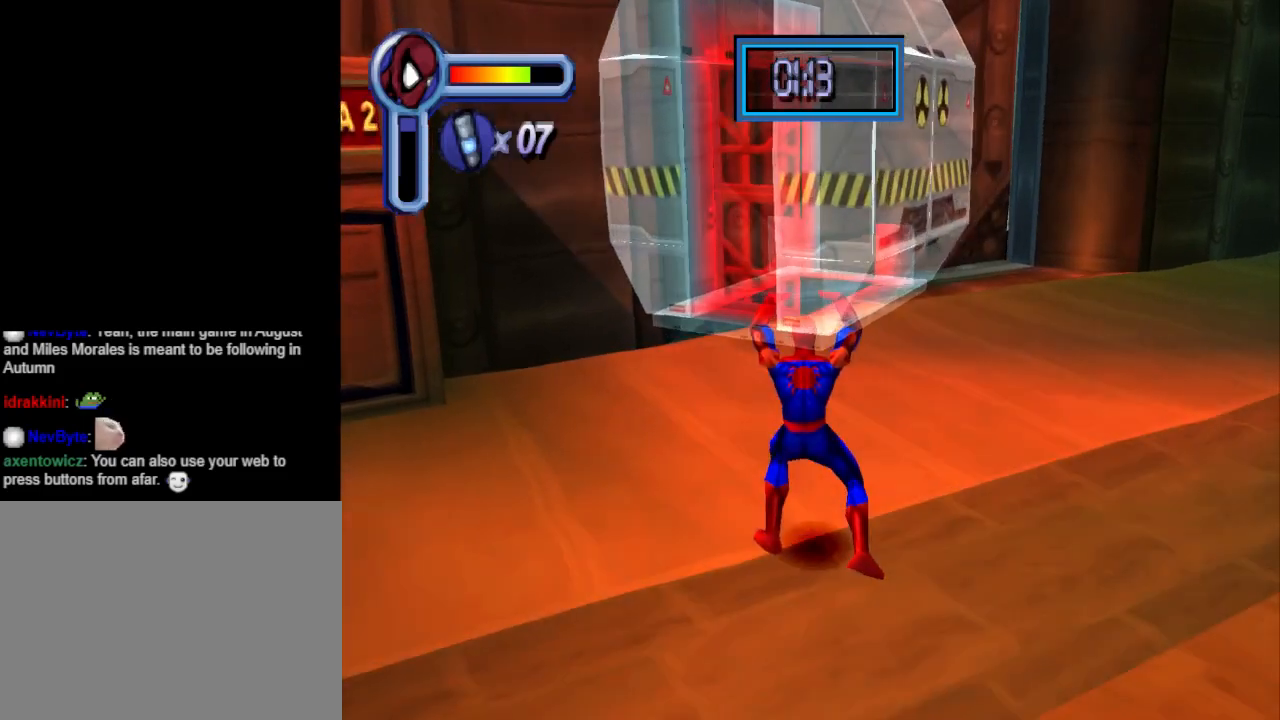
{"buttons": ["DPAD_UP"], "events": [[200, "DPAD_RIGHT", "down"], [333, "DPAD_RIGHT", "up"]]}
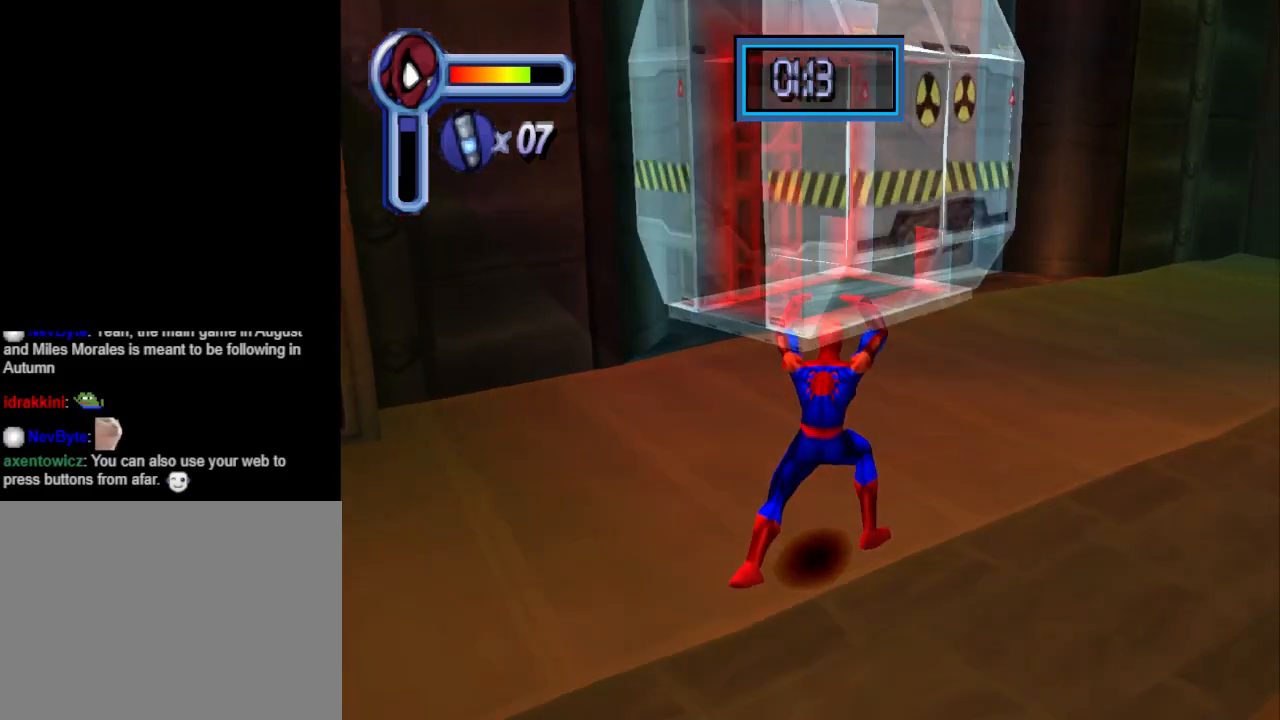
{"buttons": ["DPAD_UP"], "events": []}
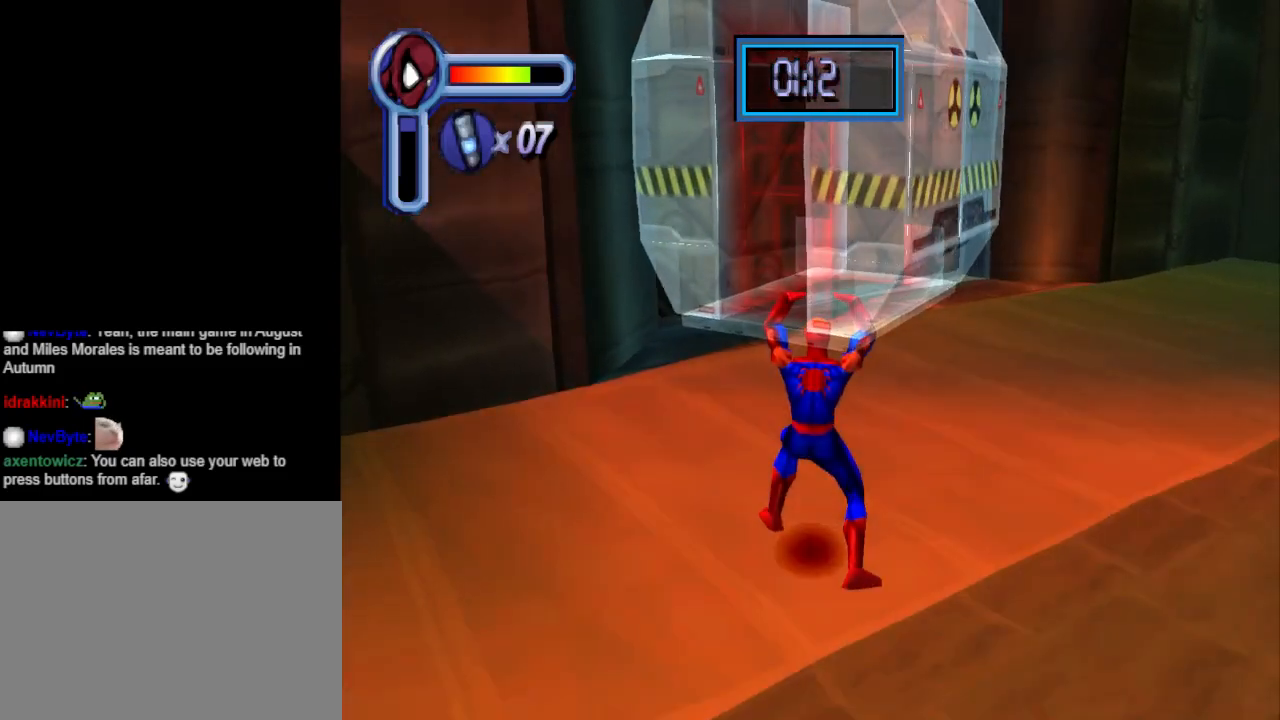
{"buttons": ["DPAD_UP"], "events": [[200, "DPAD_LEFT", "down"], [267, "DPAD_LEFT", "up"]]}
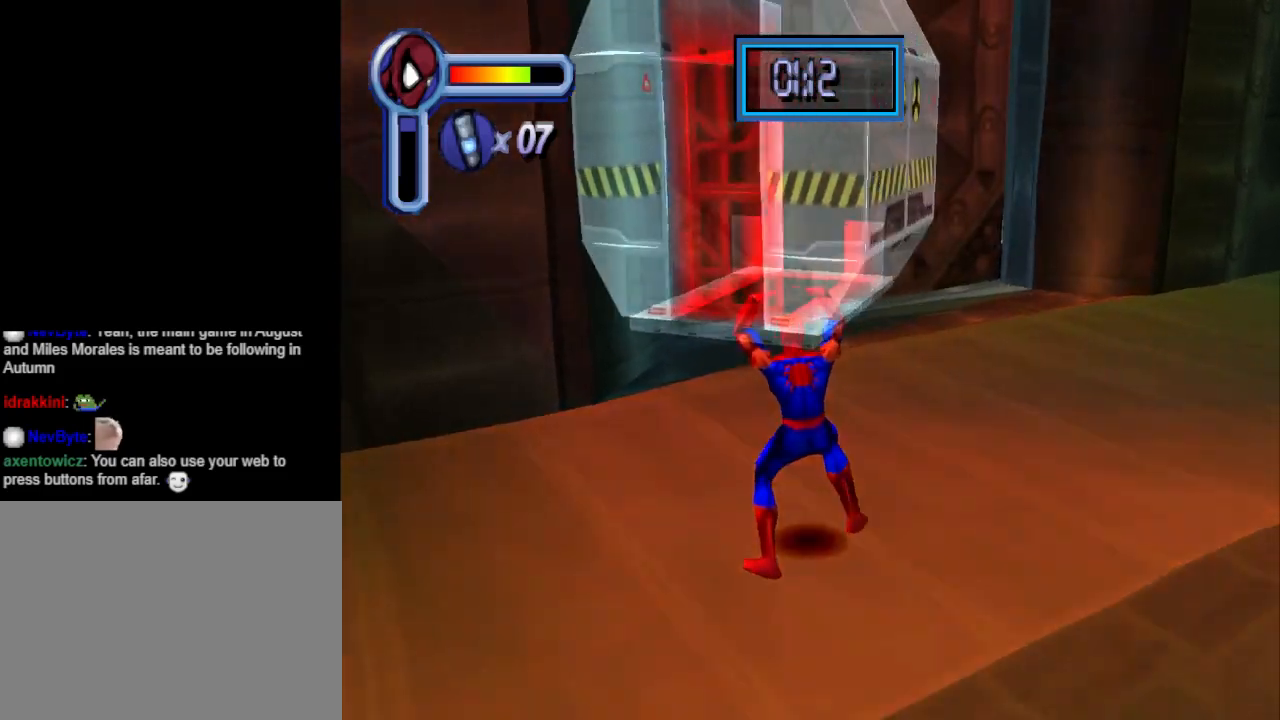
{"buttons": [], "events": [[400, "DPAD_UP", "up"]]}
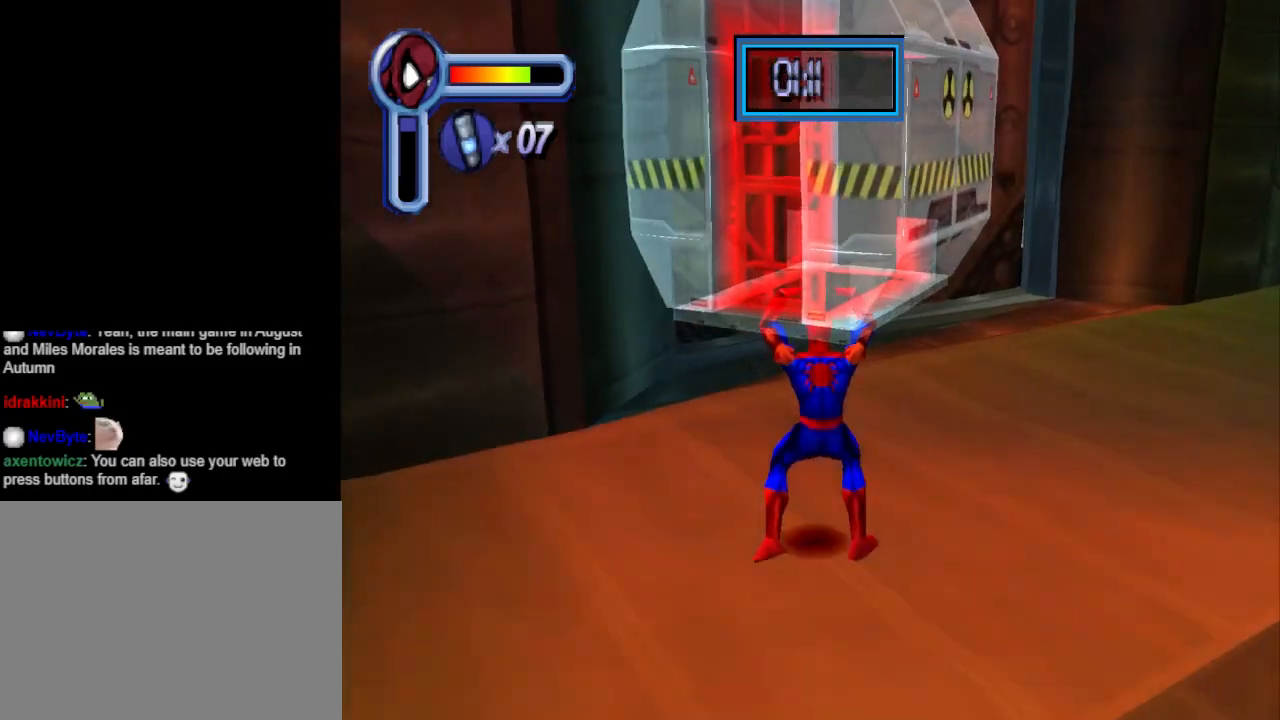
{"buttons": [], "events": [[67, "SQUARE", "down"], [433, "SQUARE", "up"]]}
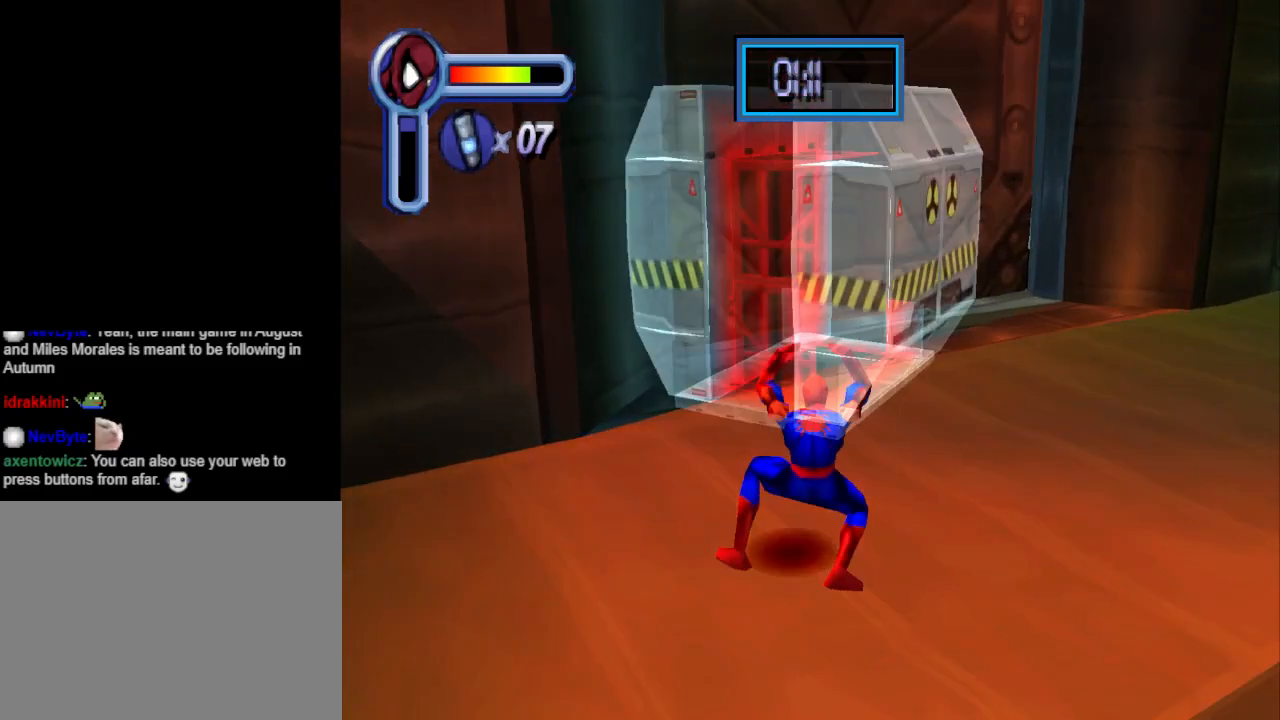
{"buttons": [], "events": []}
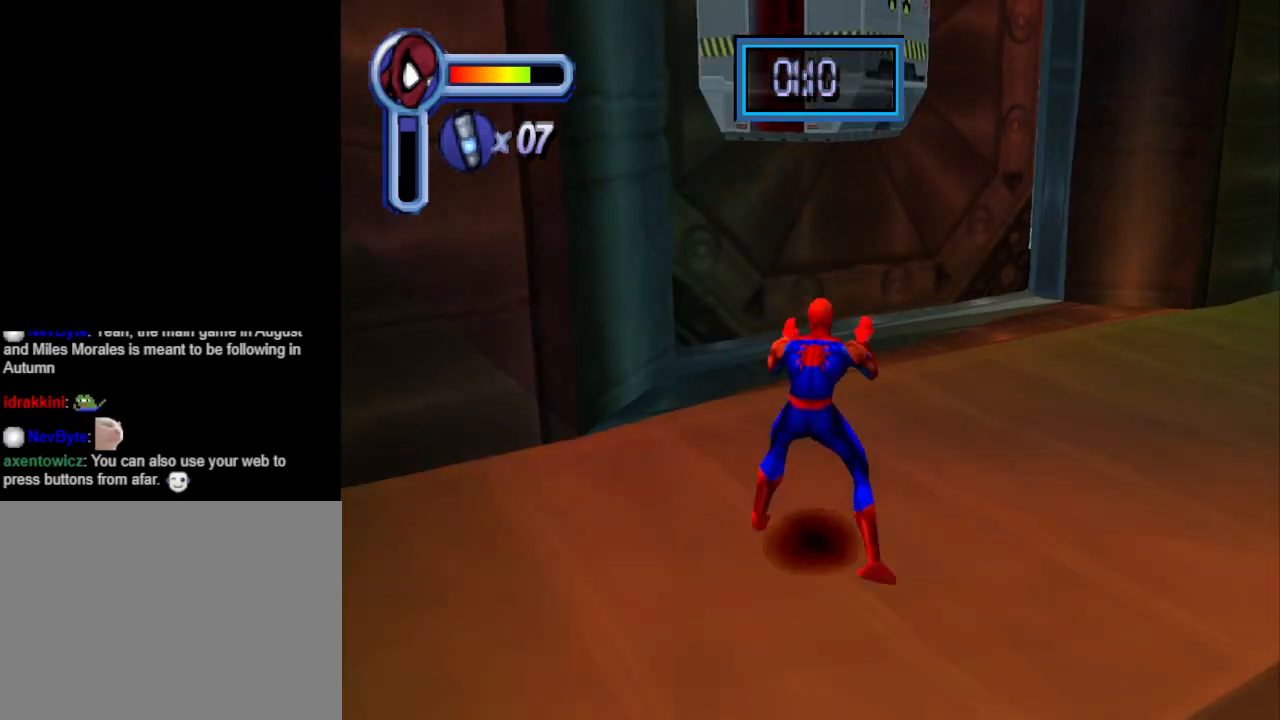
{"buttons": [], "events": []}
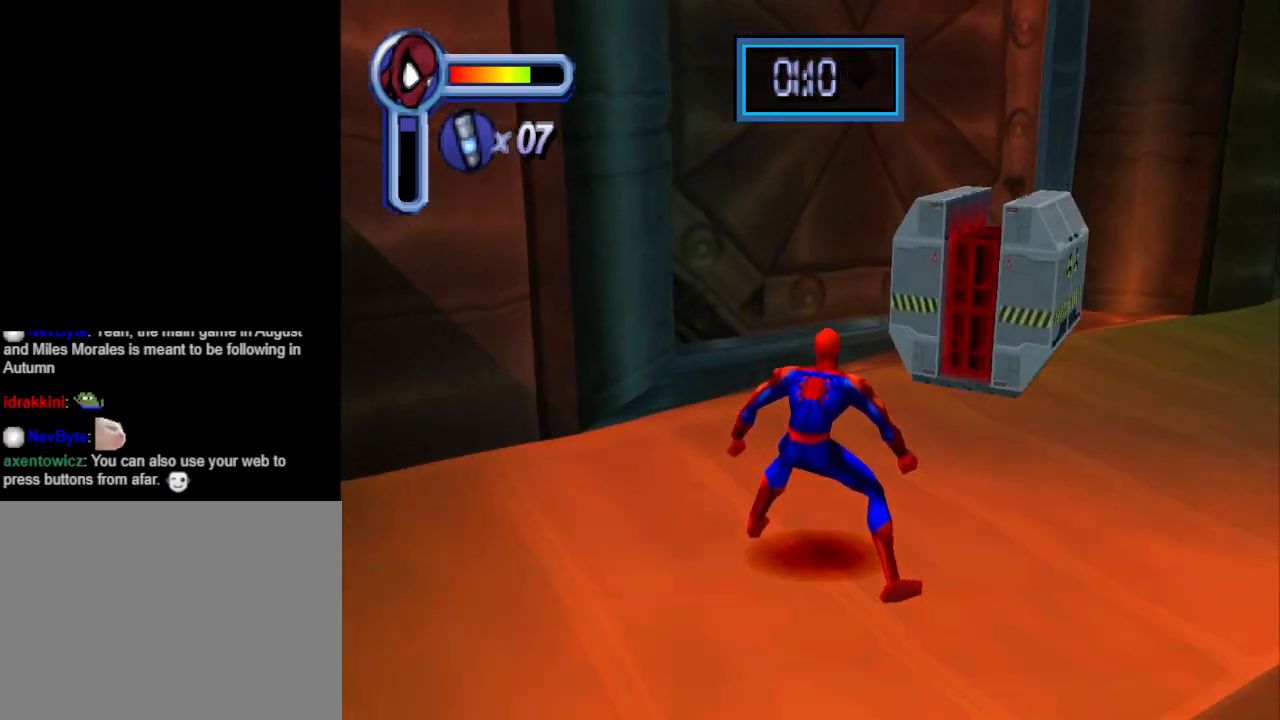
{"buttons": ["DPAD_LEFT"], "events": [[233, "DPAD_LEFT", "down"], [367, "DPAD_LEFT", "up"], [467, "DPAD_LEFT", "down"]]}
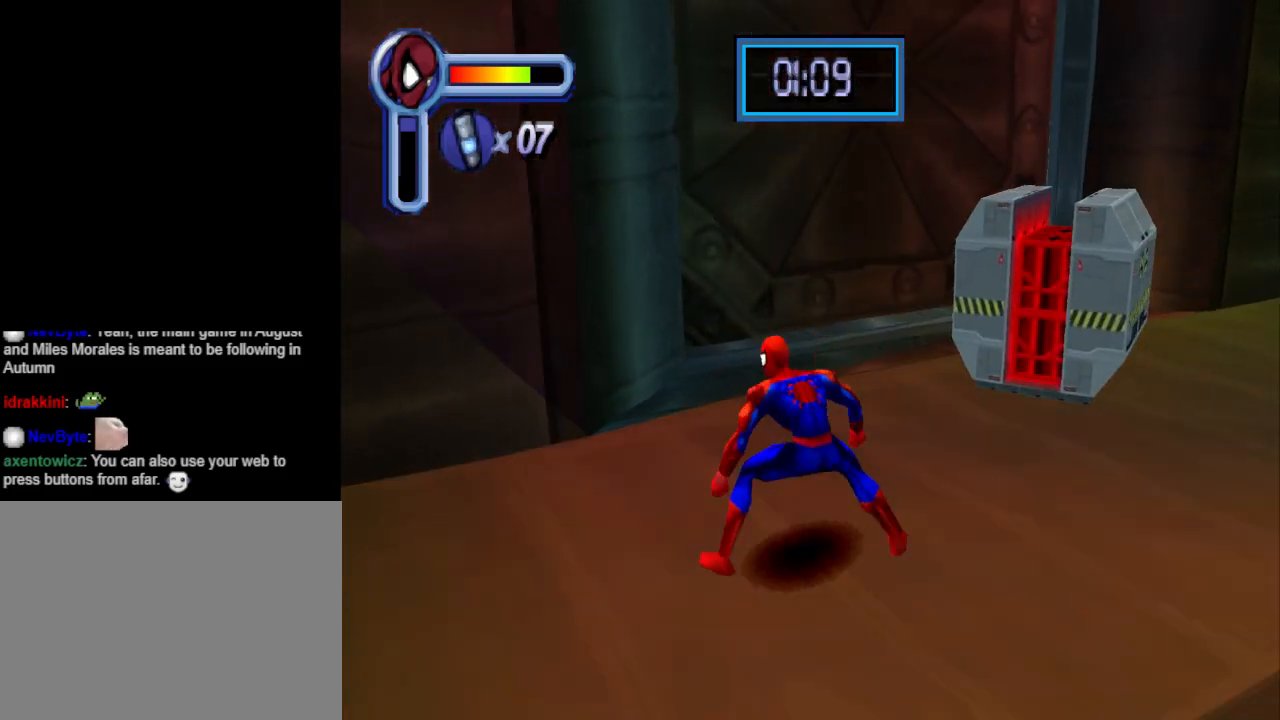
{"buttons": ["DPAD_LEFT"], "events": [[100, "DPAD_LEFT", "up"], [133, "DPAD_LEFT", "down"]]}
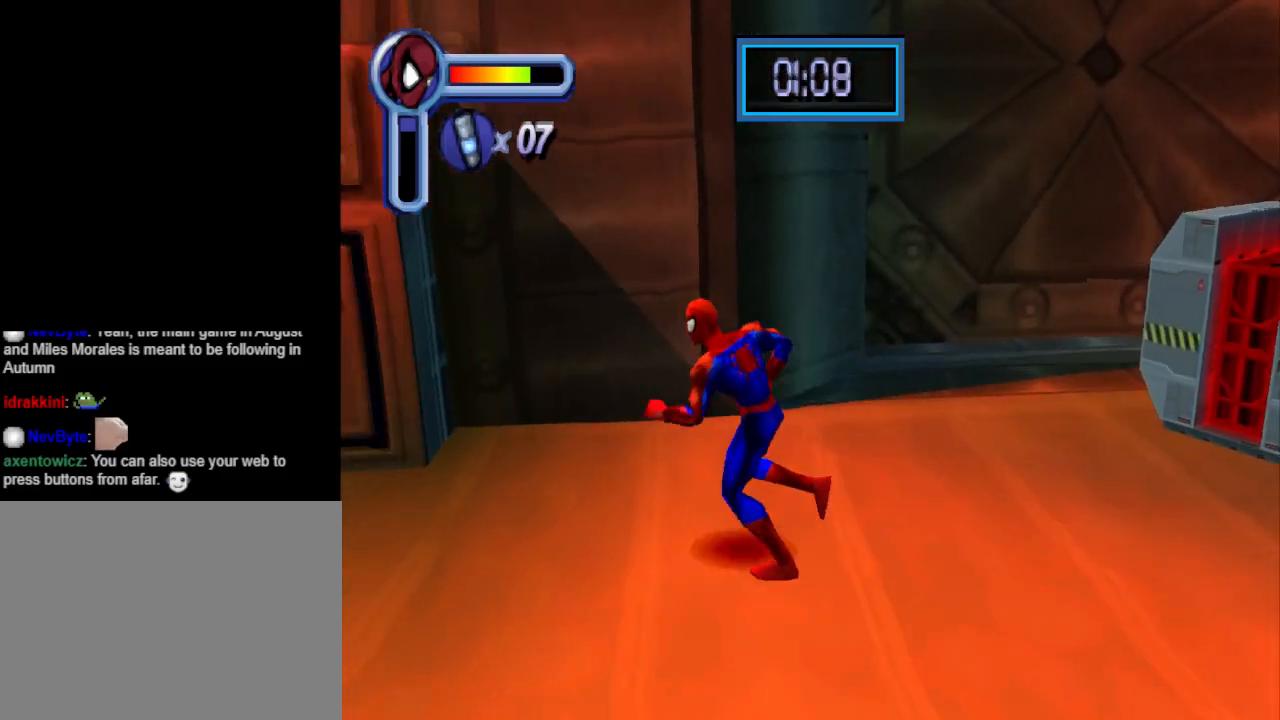
{"buttons": ["DPAD_UP"], "events": [[367, "DPAD_LEFT", "up"], [367, "DPAD_UP", "down"]]}
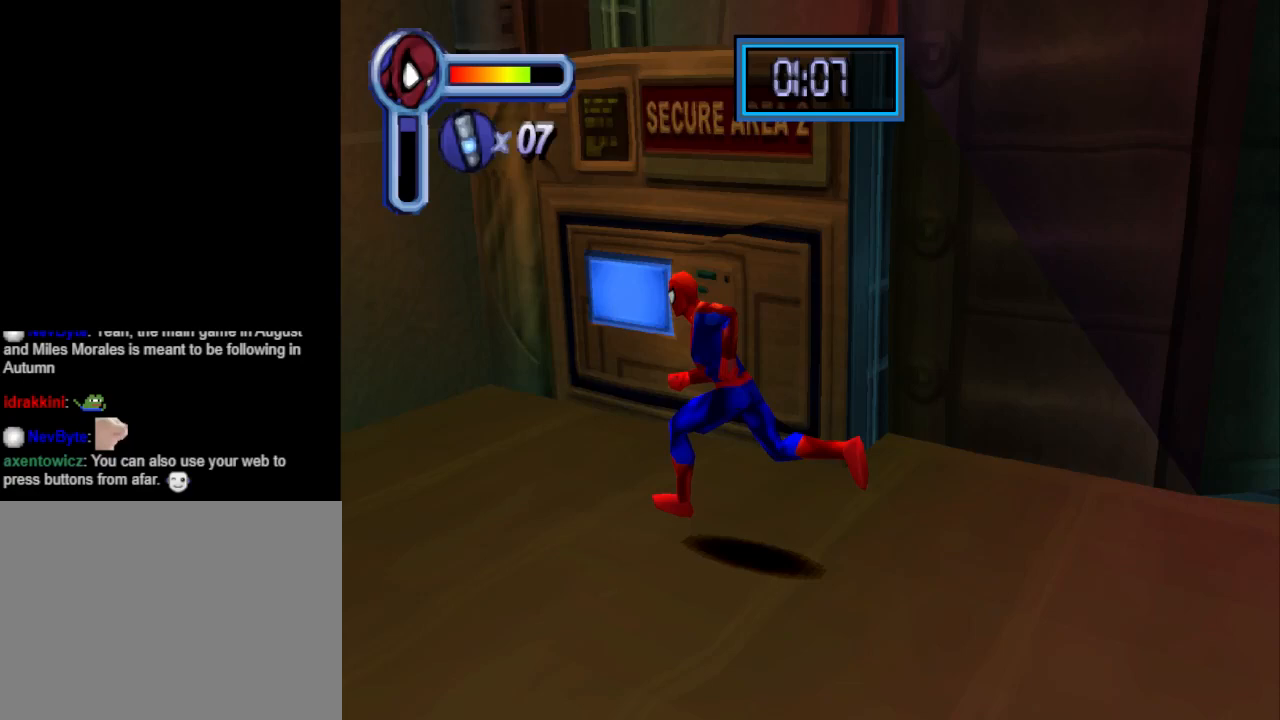
{"buttons": [], "events": [[267, "SQUARE", "down"], [300, "DPAD_RIGHT", "down"], [300, "DPAD_UP", "up"], [367, "DPAD_RIGHT", "up"], [400, "SQUARE", "up"]]}
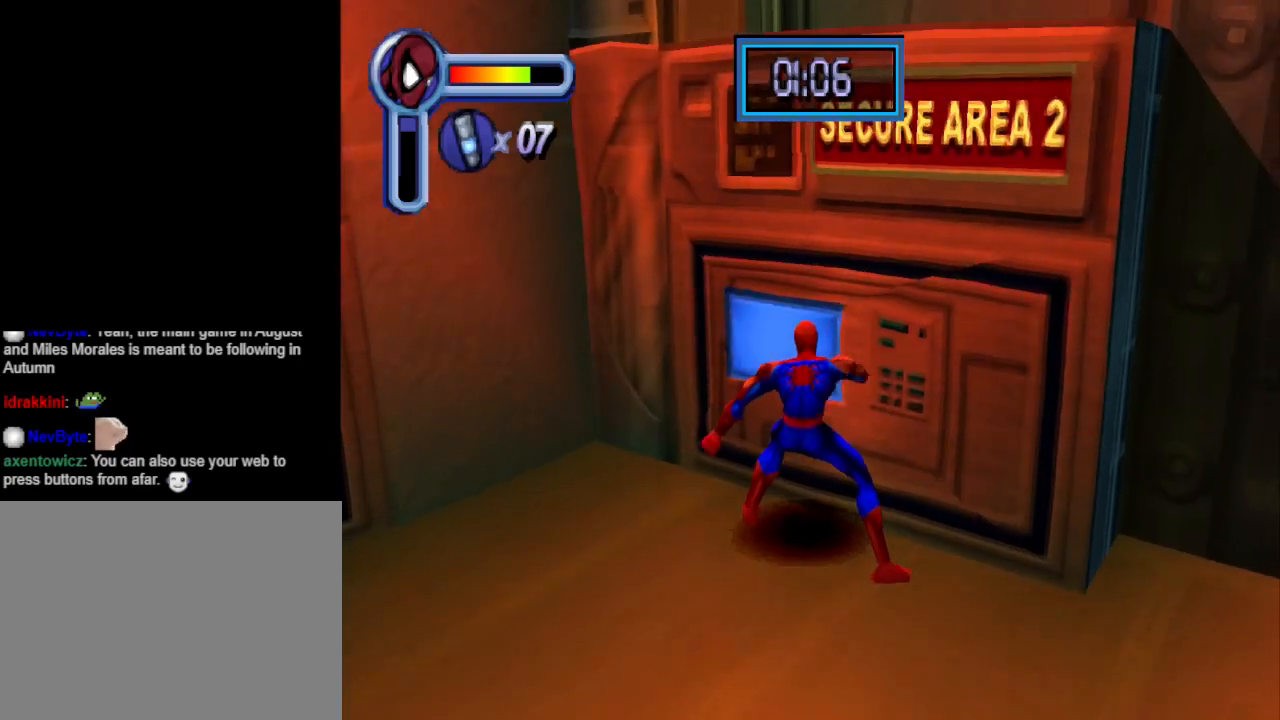
{"buttons": [], "events": [[67, "SQUARE", "down"], [267, "SQUARE", "up"]]}
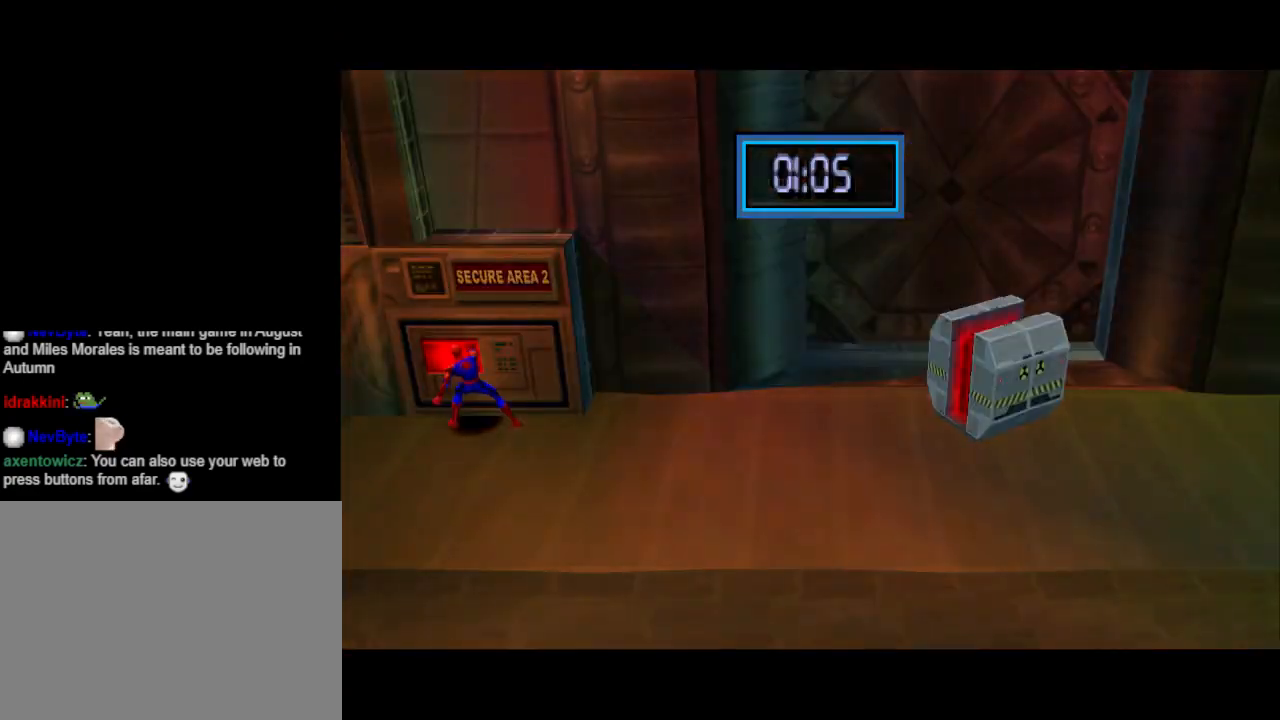
{"buttons": ["DPAD_RIGHT"], "events": [[100, "DPAD_DOWN", "down"], [200, "DPAD_DOWN", "up"], [433, "DPAD_RIGHT", "down"]]}
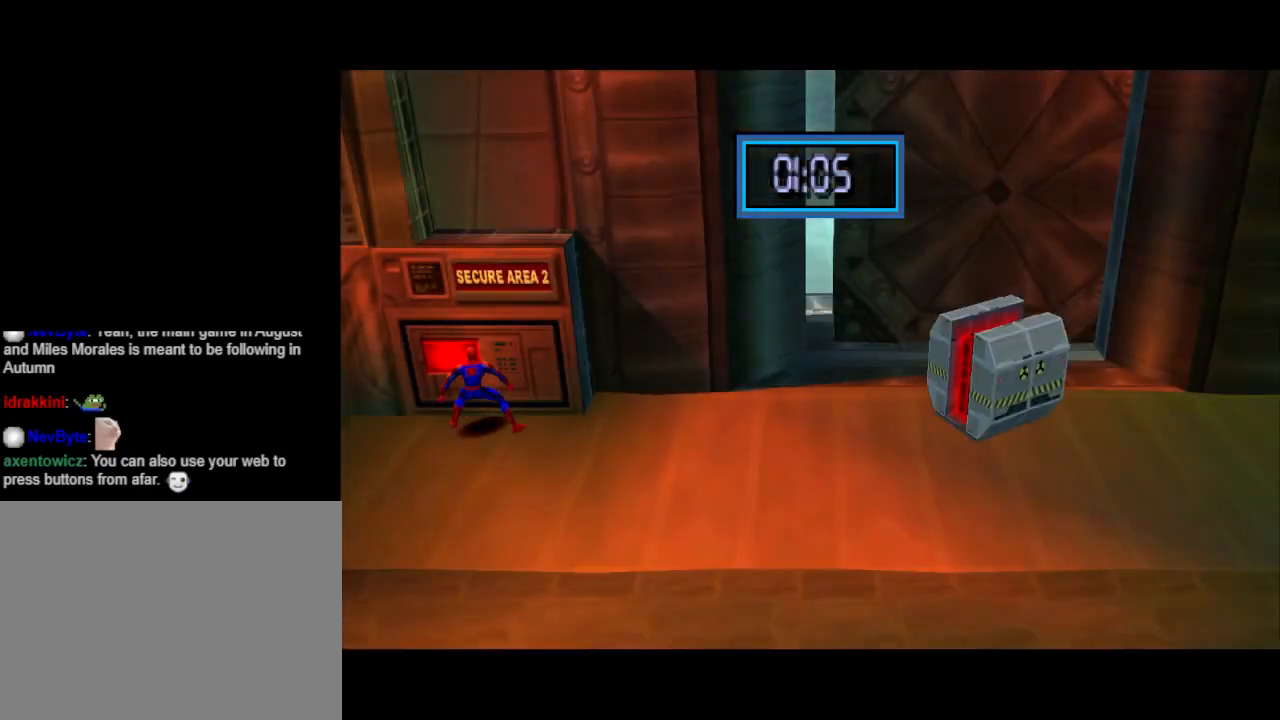
{"buttons": ["DPAD_RIGHT"], "events": [[100, "DPAD_RIGHT", "up"], [167, "DPAD_RIGHT", "down"], [400, "DPAD_RIGHT", "up"], [467, "DPAD_RIGHT", "down"]]}